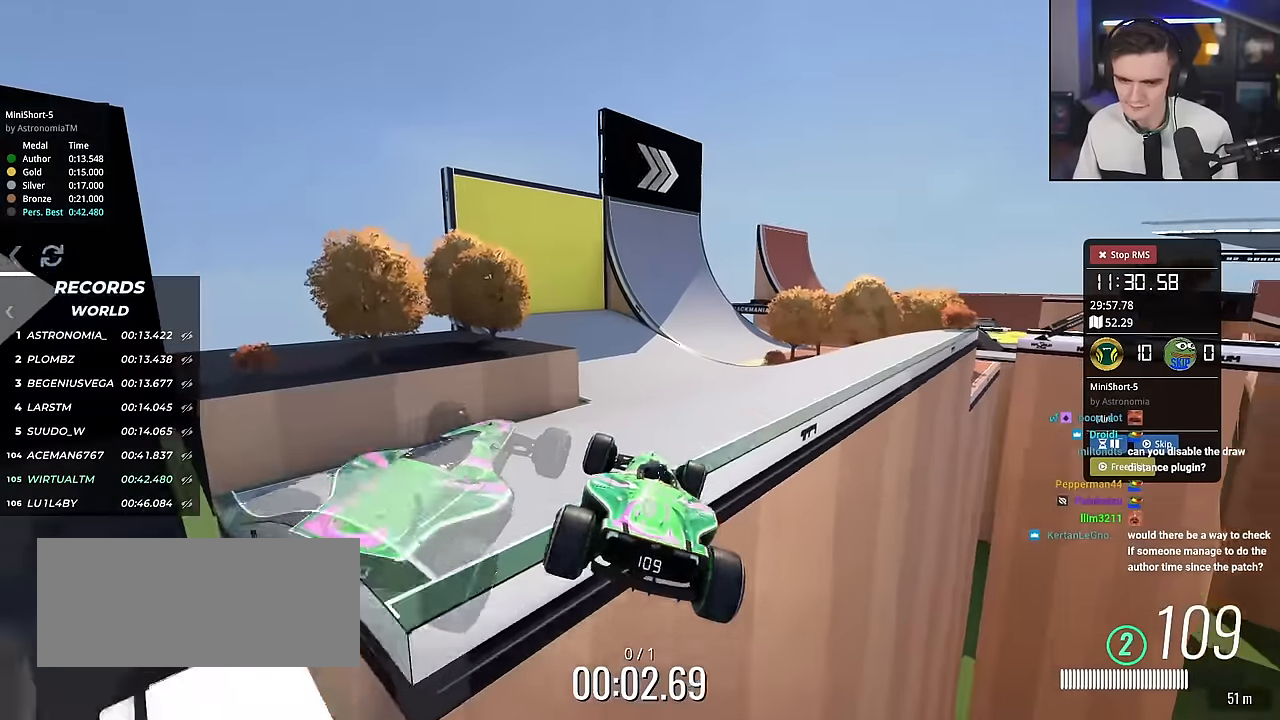
Gameplay with keyboard; each line is a JSON object with the keys held at the frame after it. "events" lists presses ("down") and releases ("up") of "brake", "down", "left", "right" and "up" between this image and that frame as [ms after this image, input, new state], when the widget could be followed in between. No other keys are recorded. Mouse input is not recorded. Key names are as the overlay labels them; some are game actions (e.g. jump) rather than physical keys.
{"keys": ["up"], "events": [[300, "right", "up"]]}
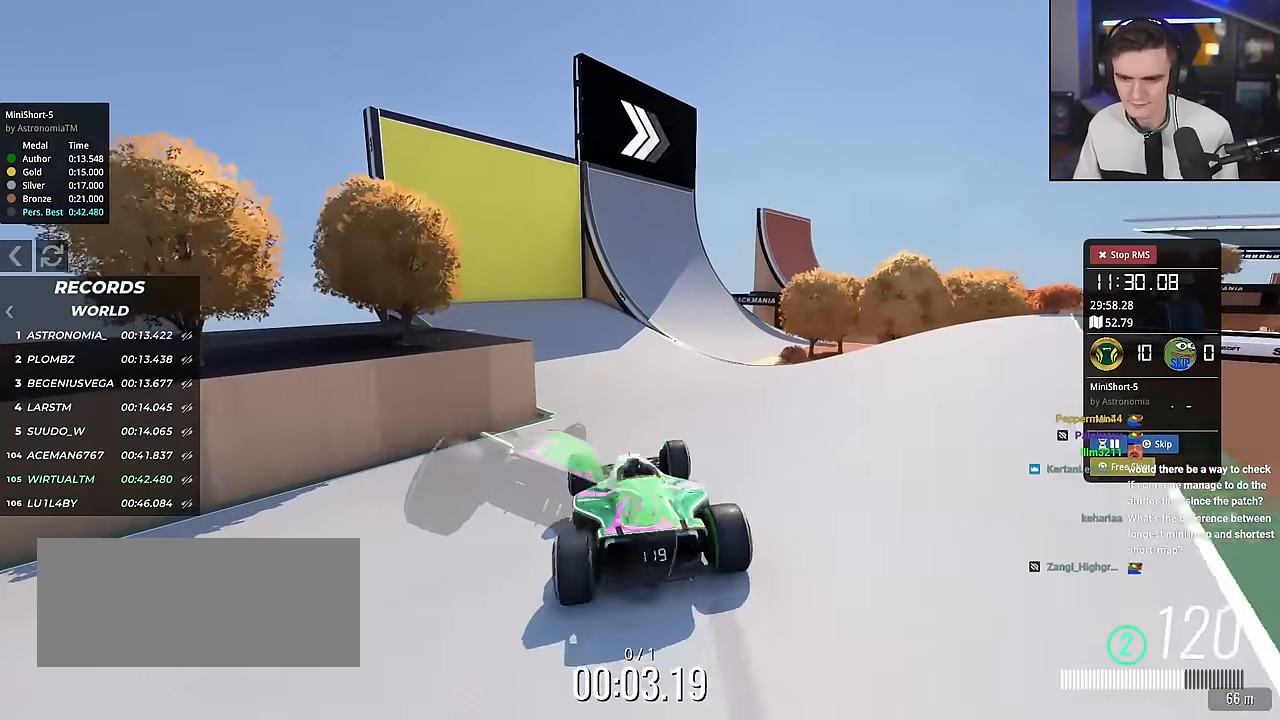
{"keys": ["right", "up"], "events": [[267, "right", "down"]]}
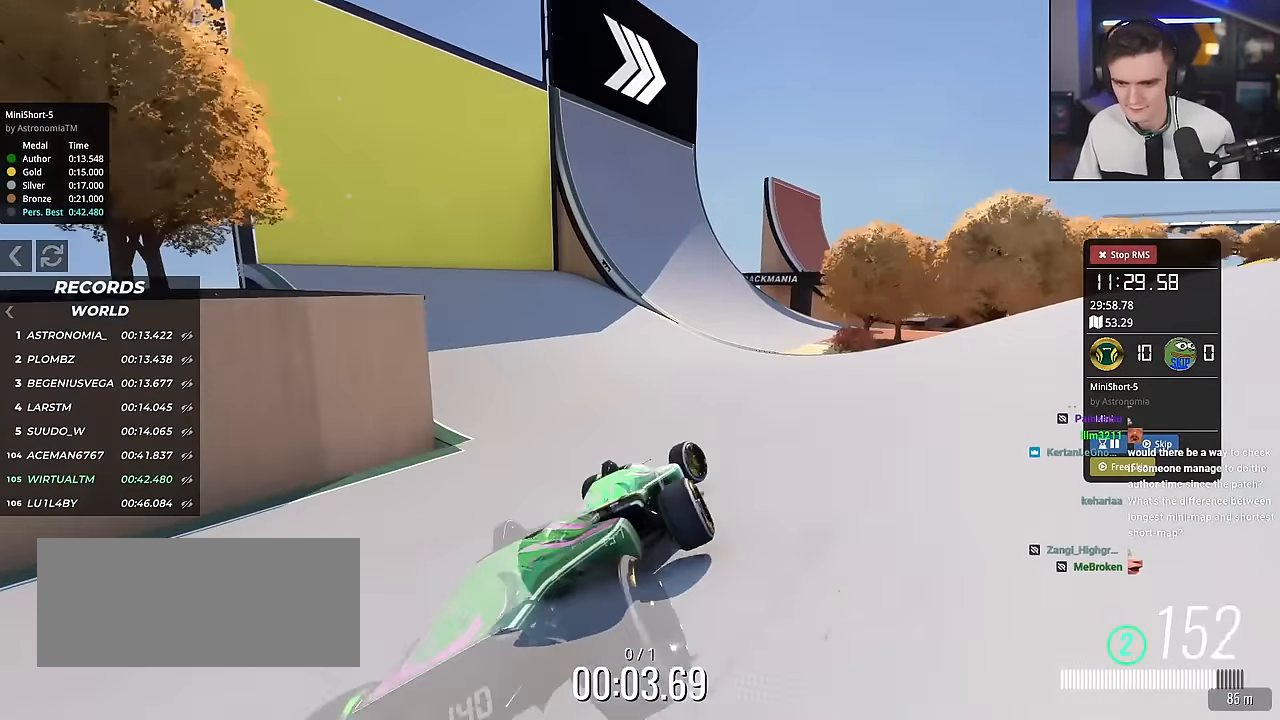
{"keys": ["left", "up"], "events": [[33, "right", "up"], [317, "left", "down"]]}
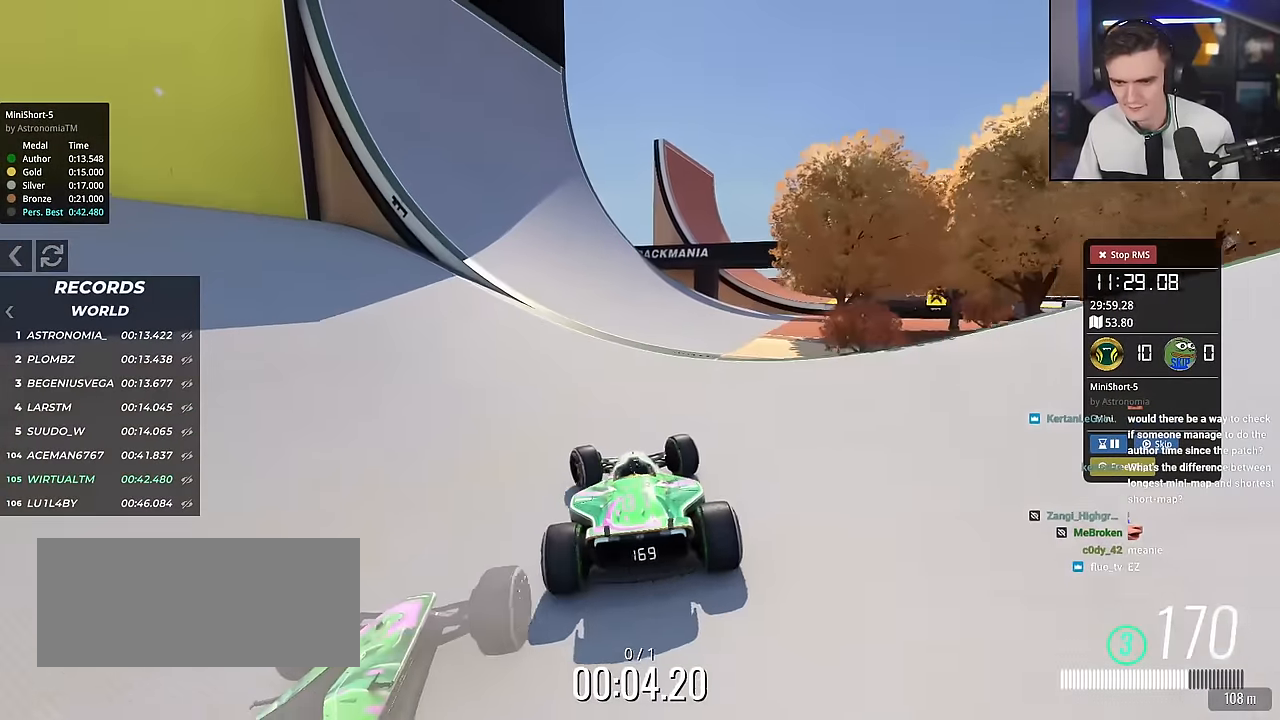
{"keys": ["left", "up"], "events": [[17, "left", "up"], [100, "left", "down"]]}
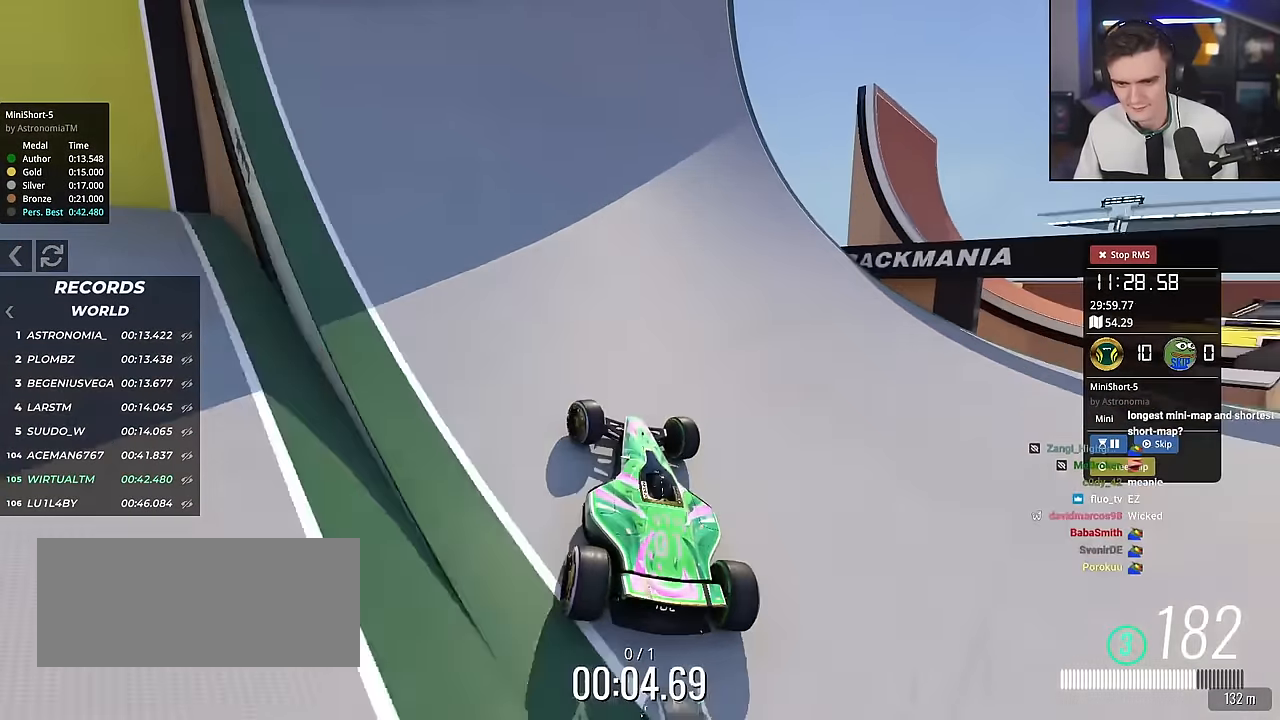
{"keys": ["right", "up"], "events": [[66, "left", "up"], [167, "right", "down"]]}
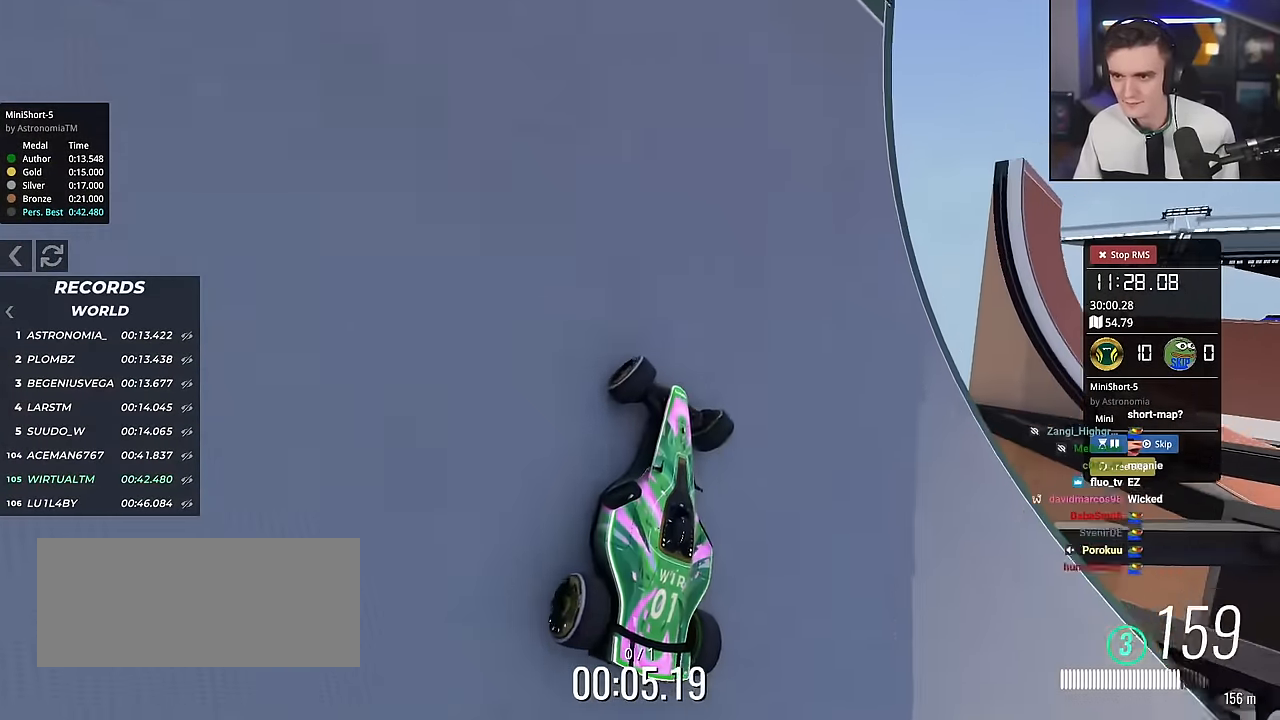
{"keys": ["right", "up"], "events": [[184, "right", "up"], [284, "right", "down"]]}
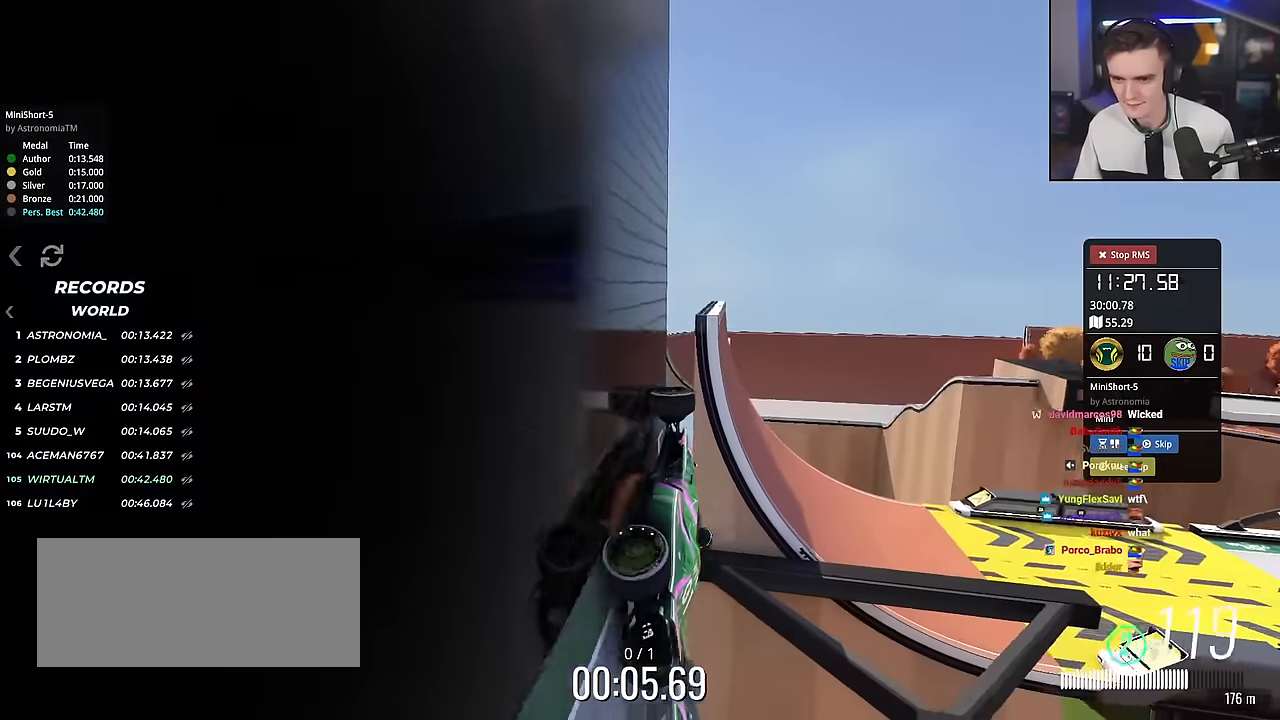
{"keys": ["left"], "events": [[100, "right", "up"], [150, "up", "up"], [200, "left", "down"], [300, "up", "down"], [350, "up", "up"]]}
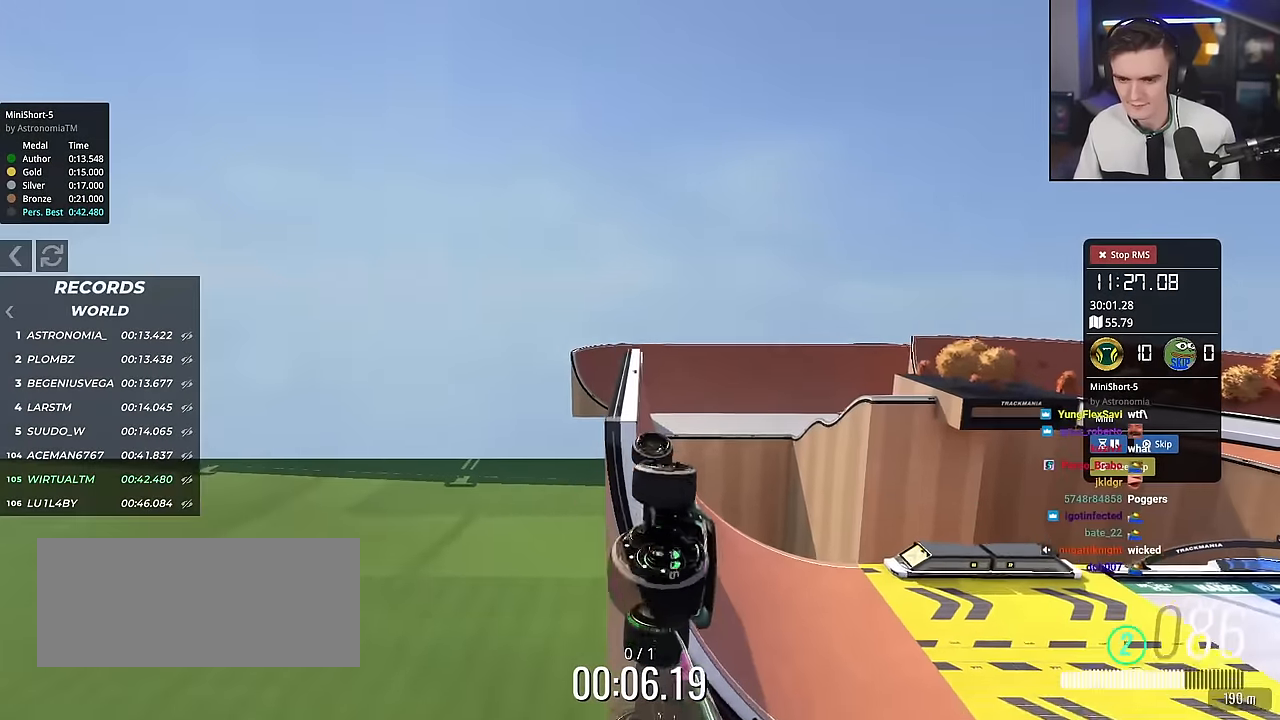
{"keys": ["brake", "right", "up"], "events": [[34, "up", "down"], [117, "left", "up"], [217, "right", "down"], [501, "brake", "down"]]}
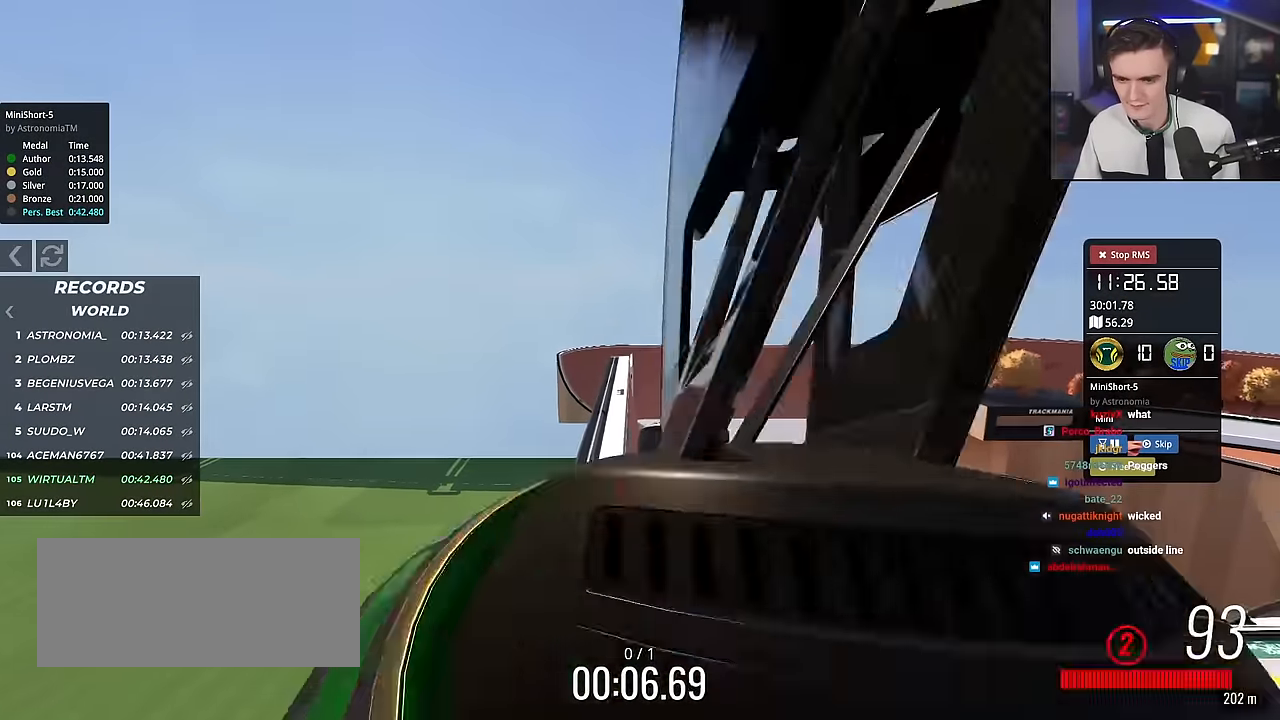
{"keys": ["right", "up"], "events": [[66, "brake", "up"], [83, "up", "up"], [350, "up", "down"]]}
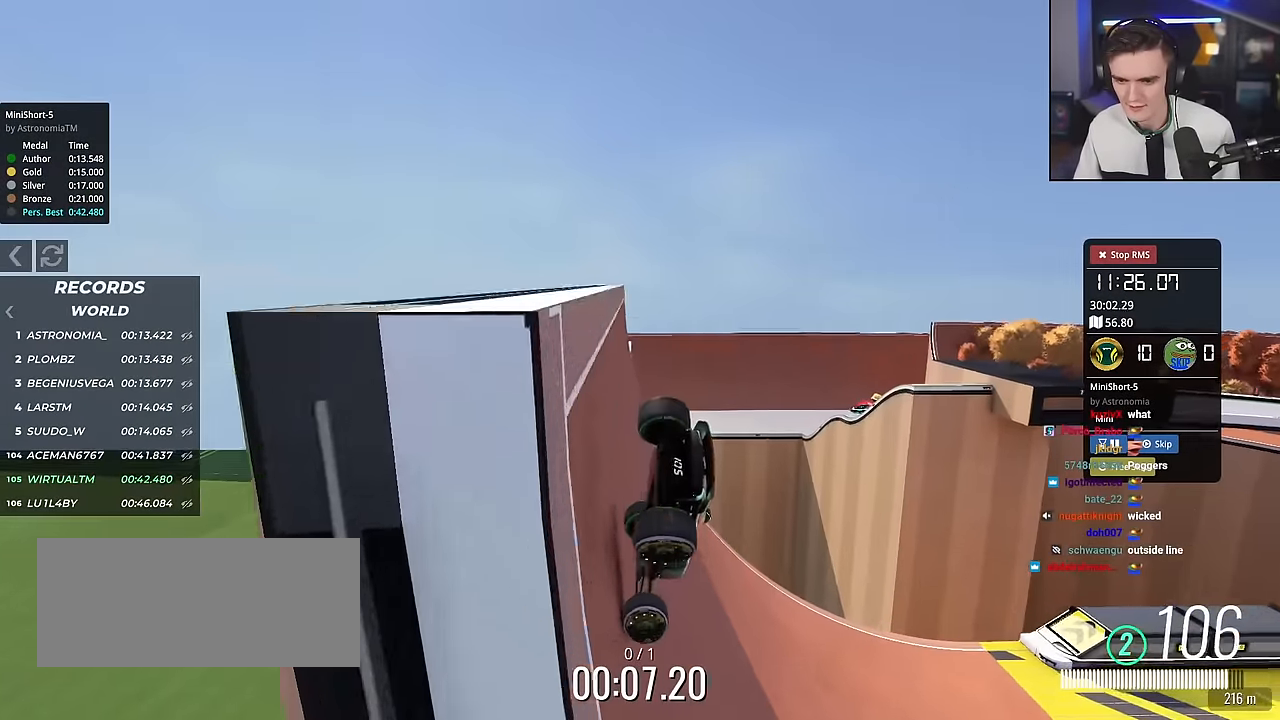
{"keys": ["left", "up"], "events": [[267, "right", "up"], [367, "left", "down"]]}
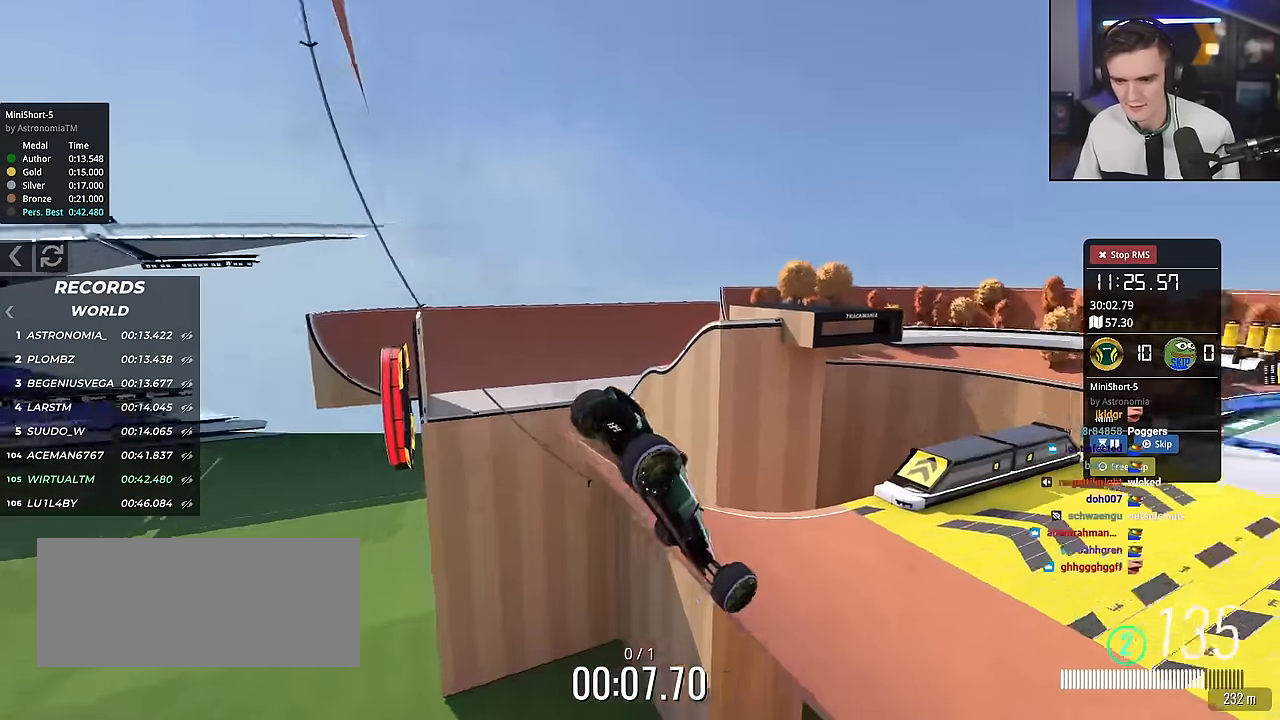
{"keys": ["right", "up"], "events": [[100, "left", "up"], [200, "right", "down"], [333, "right", "up"], [383, "right", "down"]]}
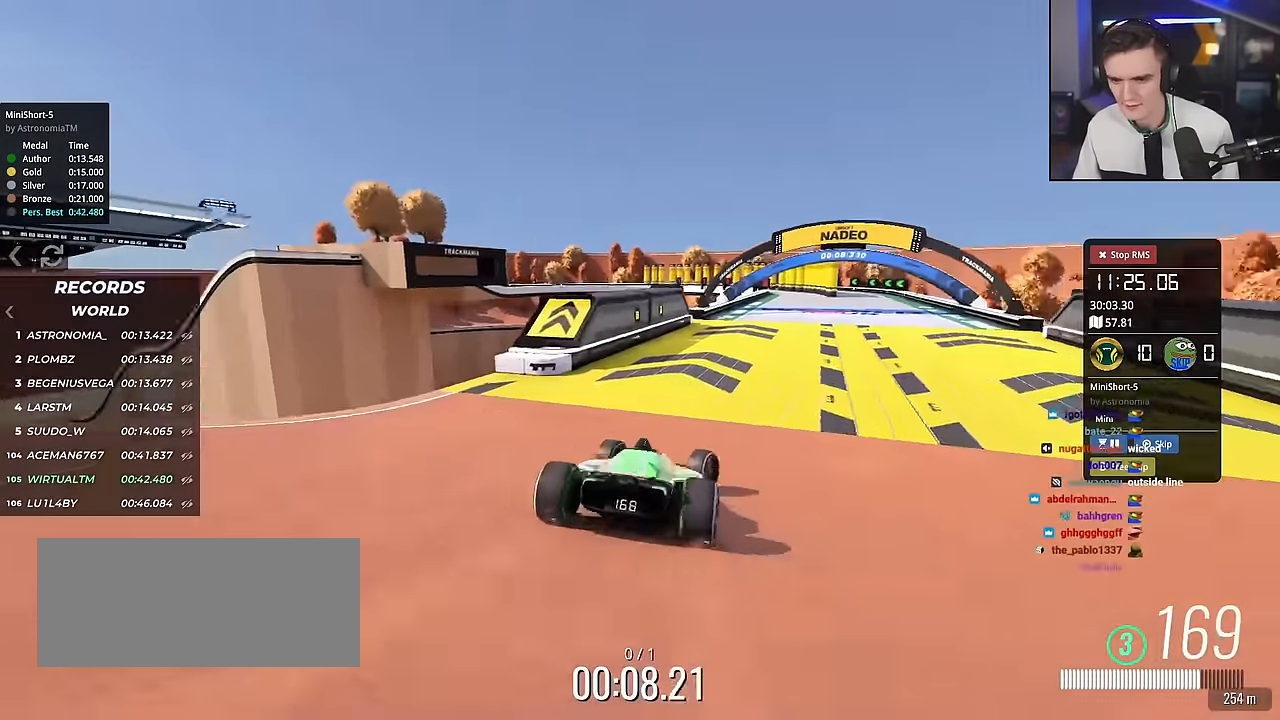
{"keys": ["left", "up"], "events": [[117, "right", "up"], [217, "right", "down"], [351, "right", "up"], [451, "left", "down"]]}
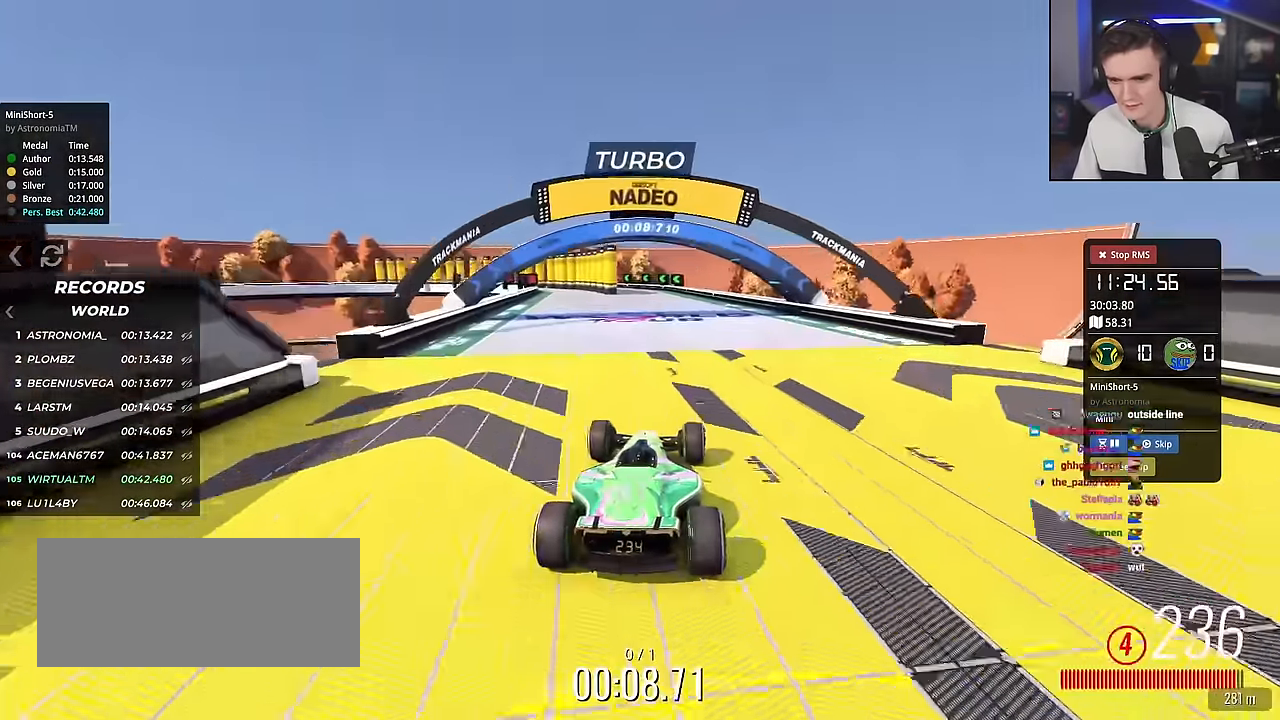
{"keys": ["brake", "left", "up"], "events": [[417, "left", "up"], [467, "brake", "down"], [467, "left", "down"]]}
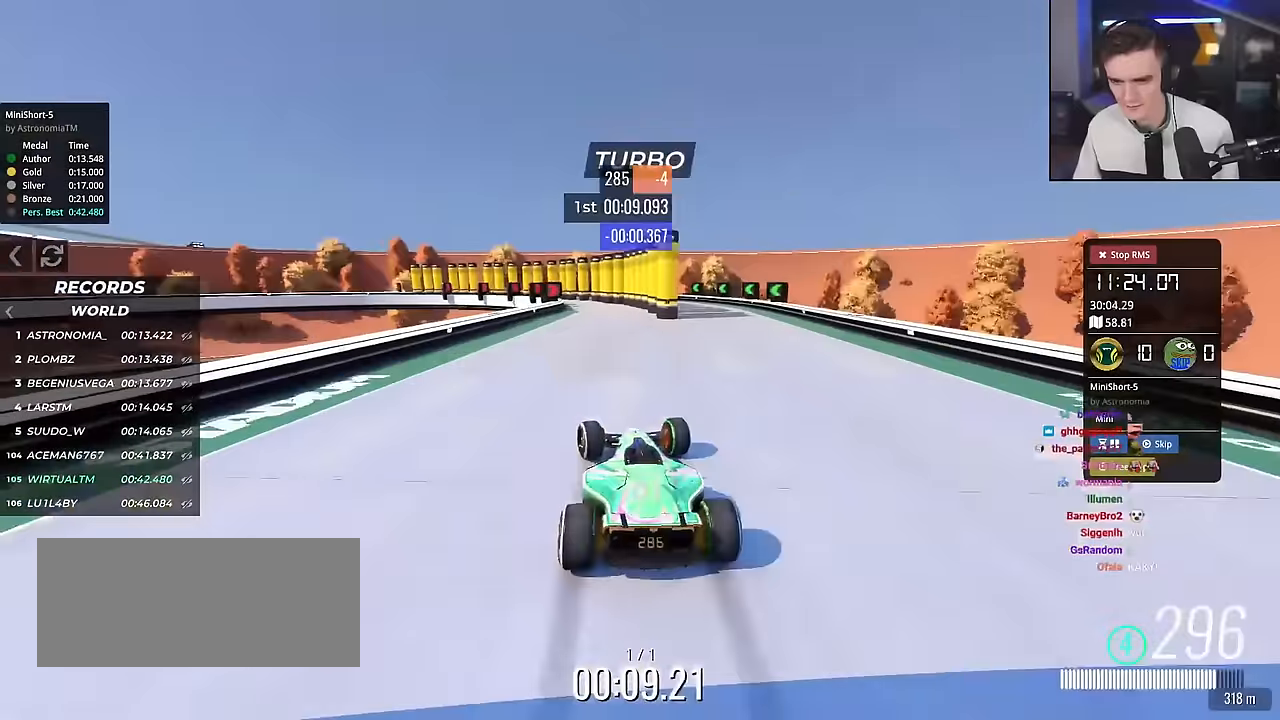
{"keys": ["brake", "left", "up"], "events": [[150, "left", "up"], [200, "left", "down"]]}
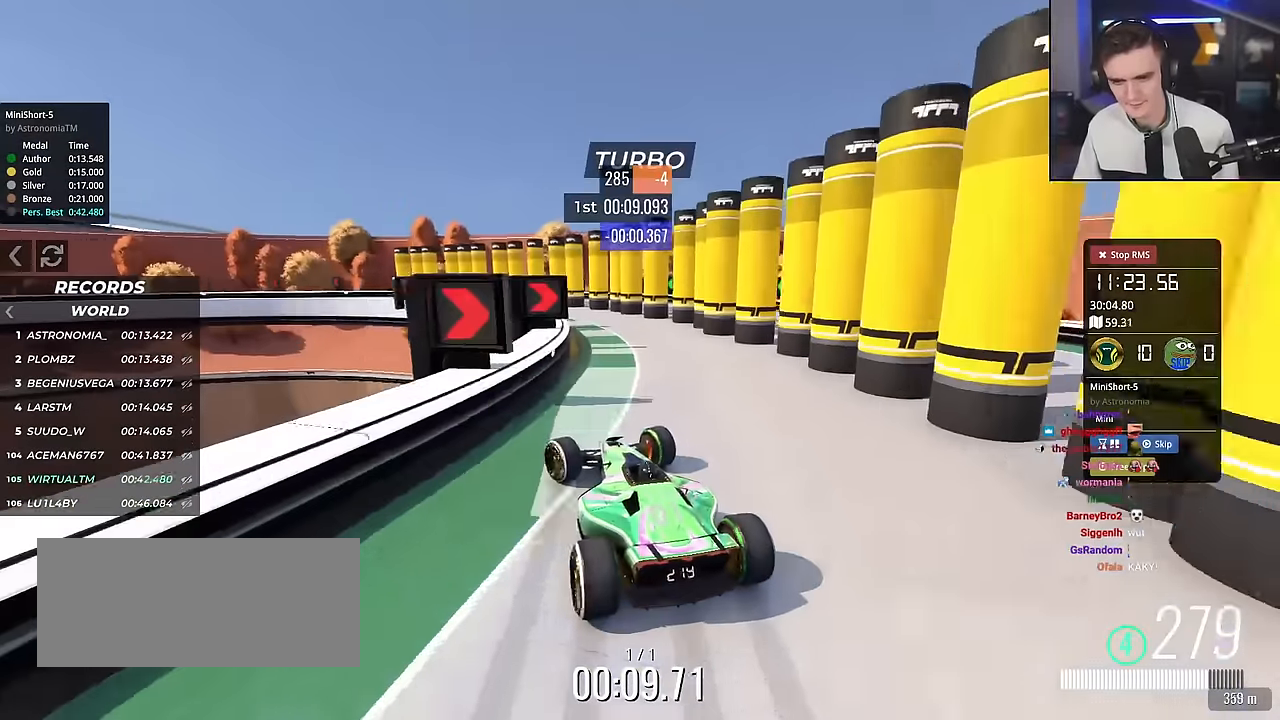
{"keys": ["left"], "events": [[83, "up", "up"], [350, "brake", "up"]]}
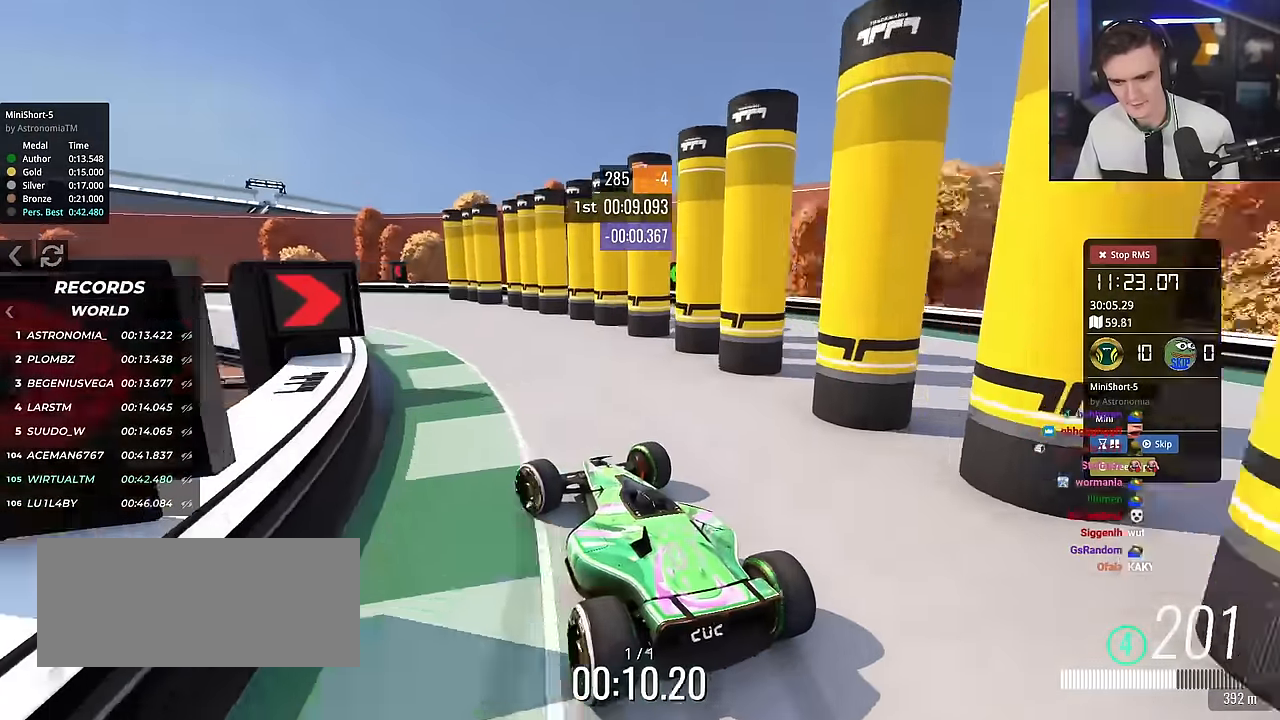
{"keys": ["left", "up"], "events": [[234, "up", "down"]]}
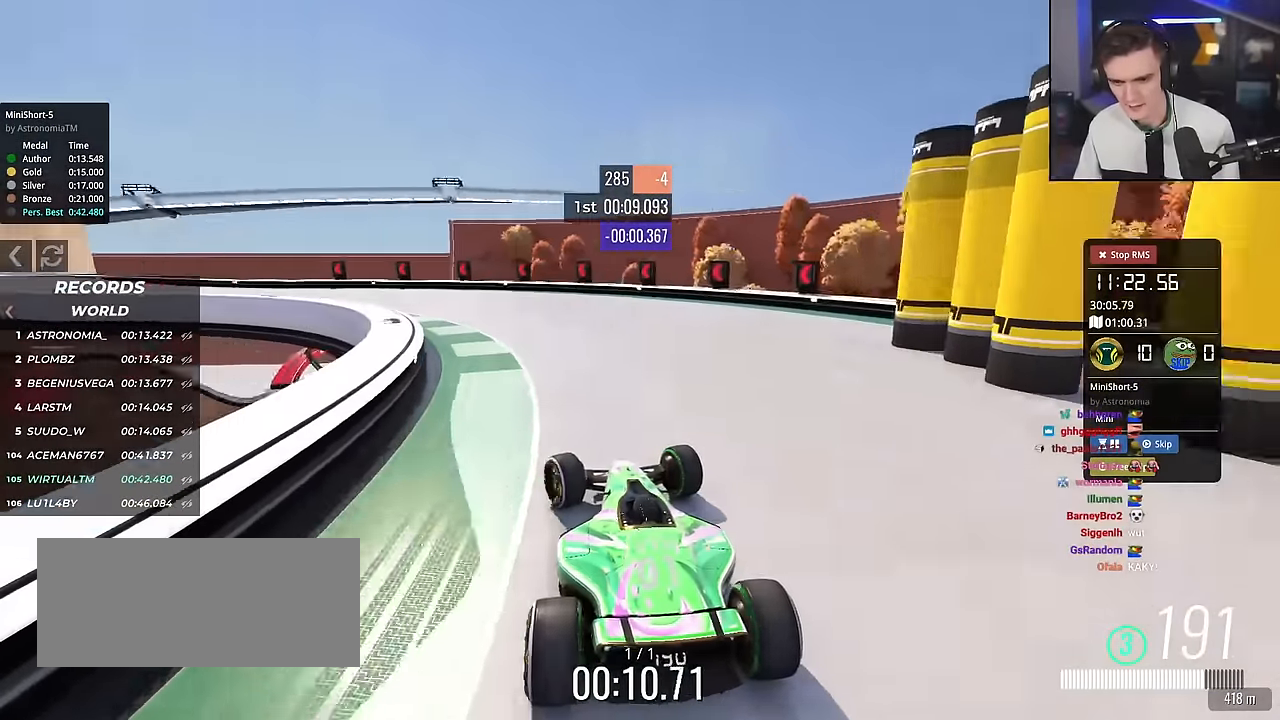
{"keys": ["left", "up"], "events": [[150, "up", "up"], [250, "up", "down"]]}
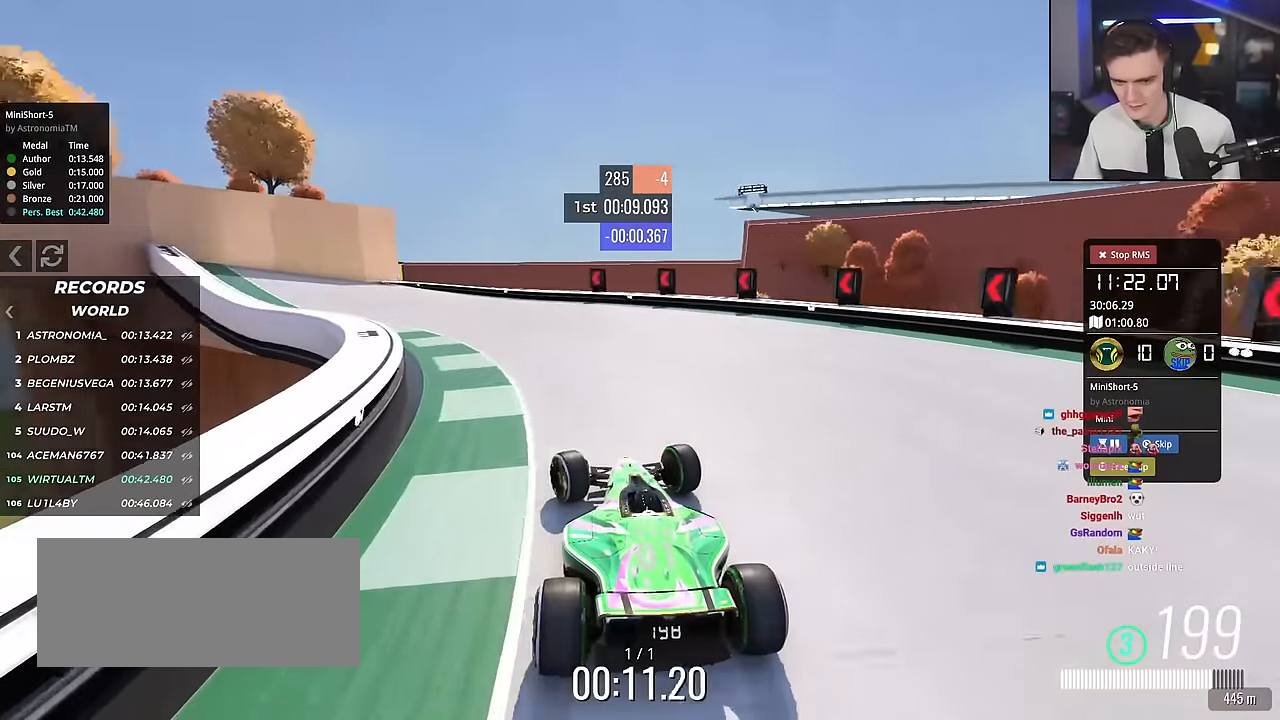
{"keys": ["right", "up"], "events": [[451, "left", "up"], [501, "right", "down"]]}
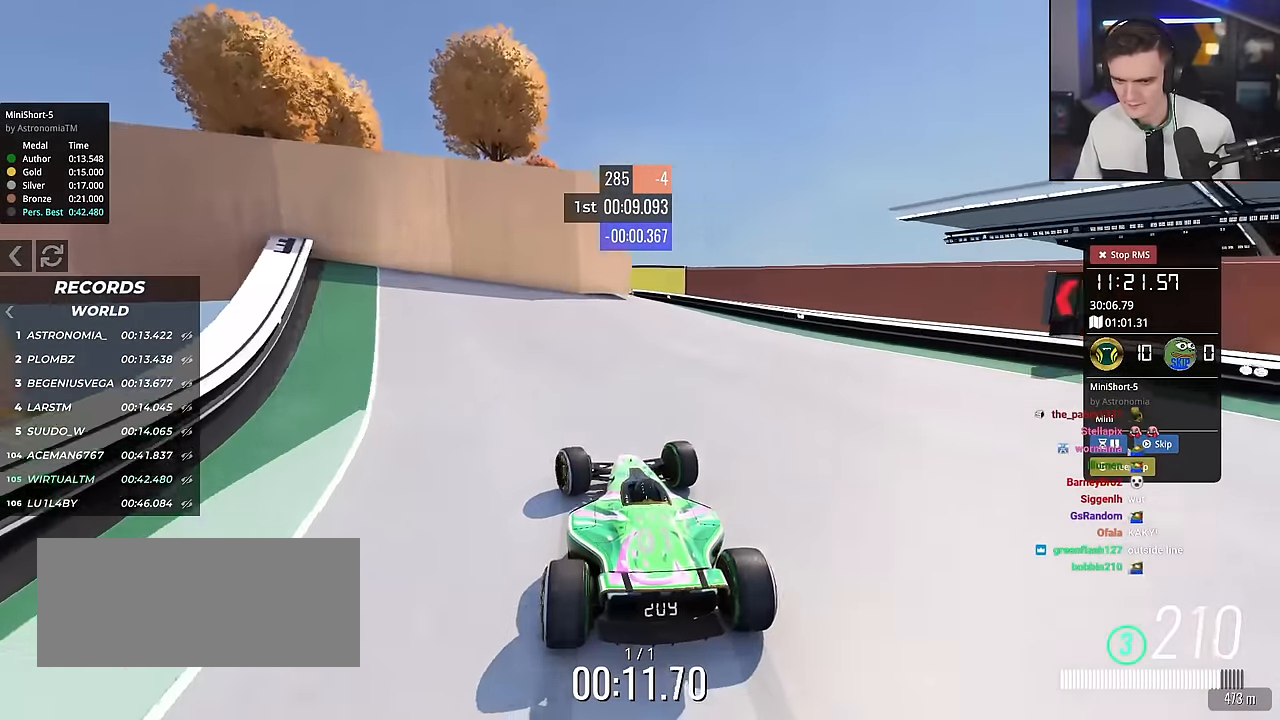
{"keys": ["right", "up"], "events": [[133, "right", "up"], [233, "right", "down"]]}
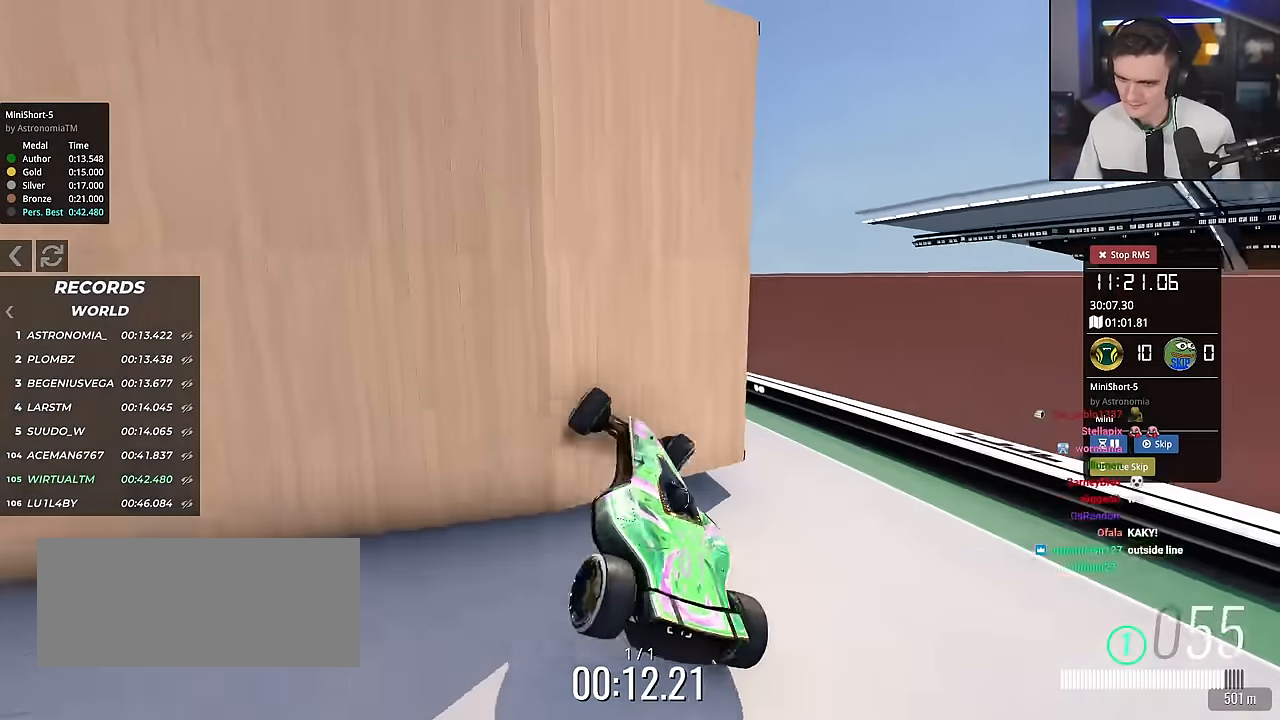
{"keys": ["right", "up"], "events": []}
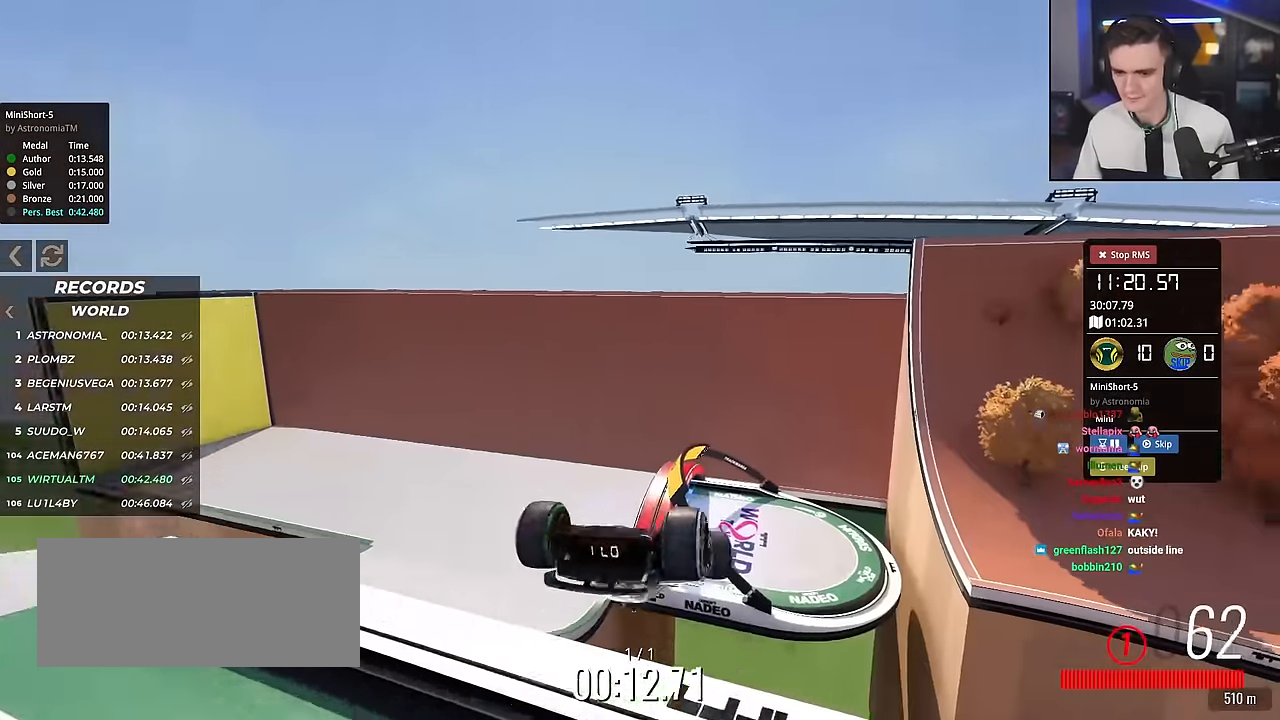
{"keys": ["right", "up"], "events": []}
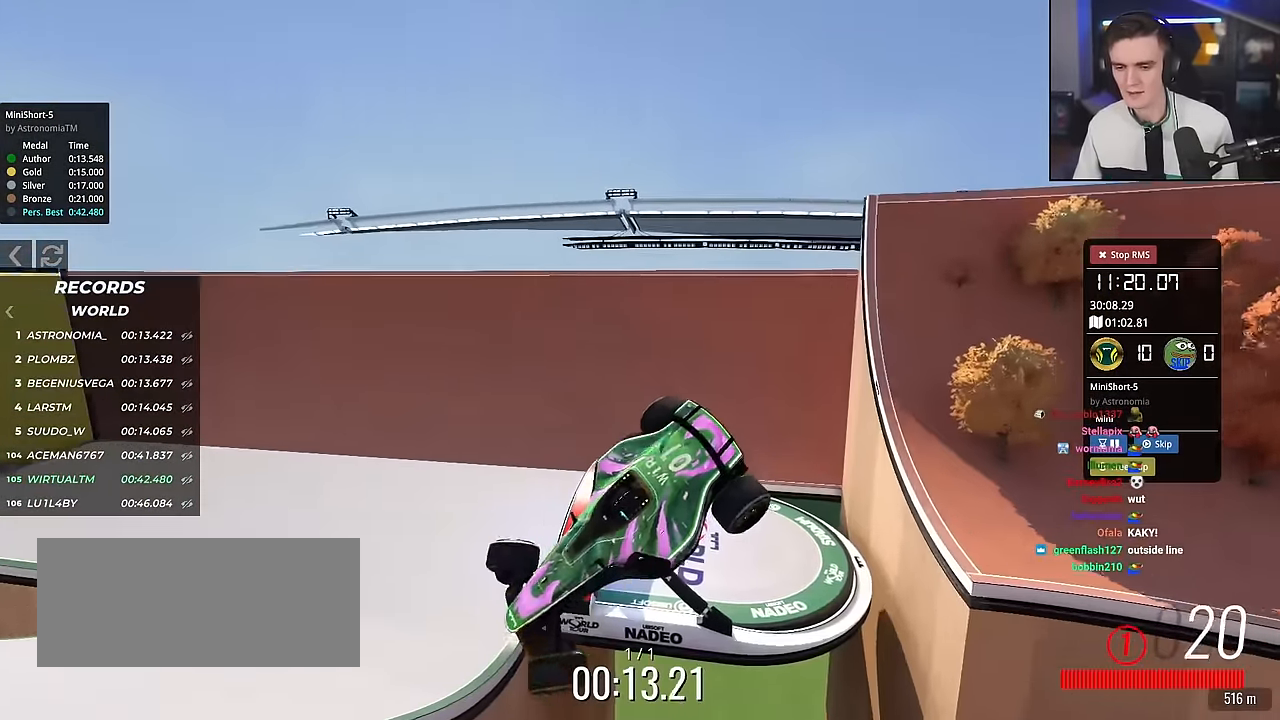
{"keys": ["left", "up"], "events": [[34, "right", "up"], [50, "left", "down"], [234, "right", "down"], [284, "left", "up"], [317, "left", "down"], [367, "right", "up"]]}
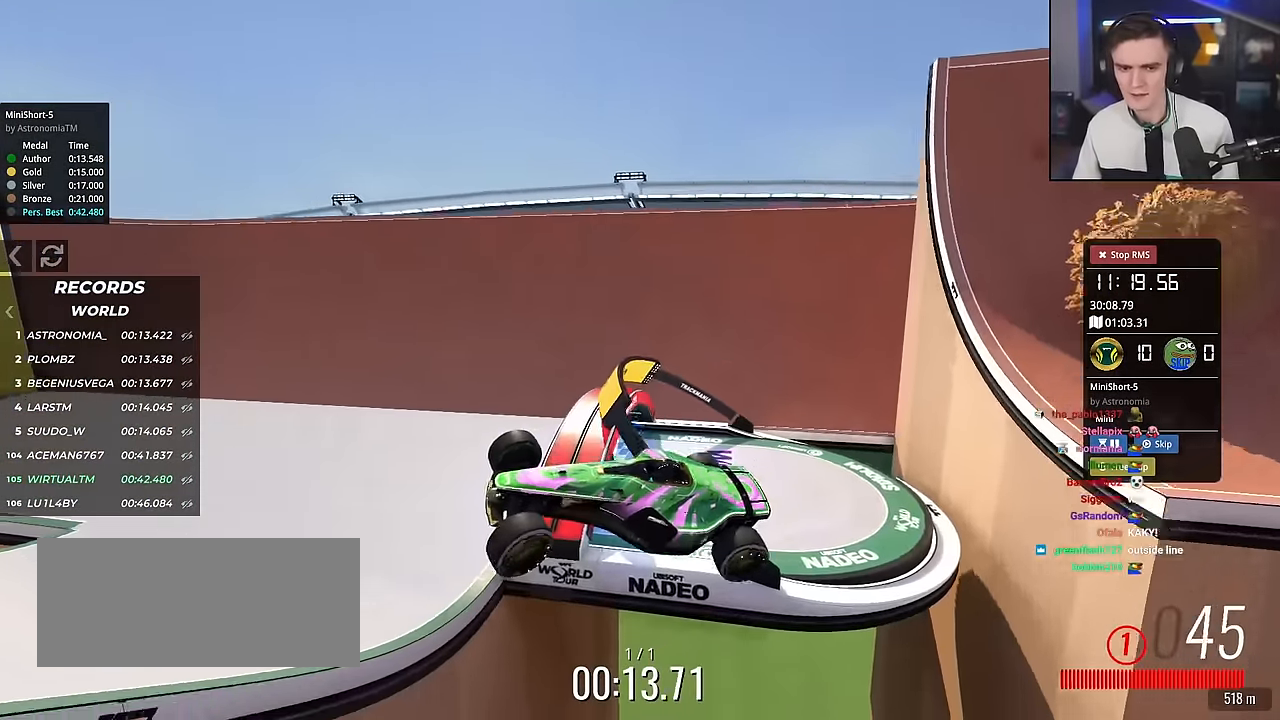
{"keys": ["right", "up"], "events": [[283, "right", "down"], [383, "left", "up"]]}
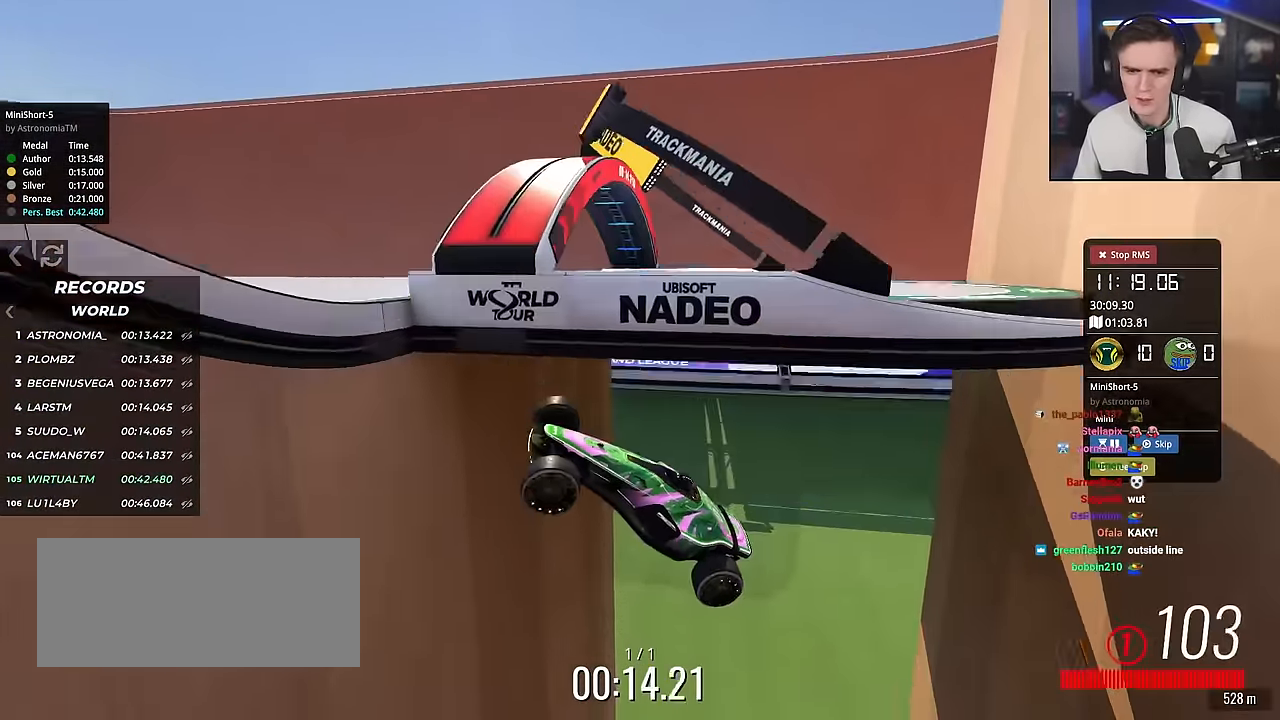
{"keys": ["up"], "events": [[67, "right", "up"]]}
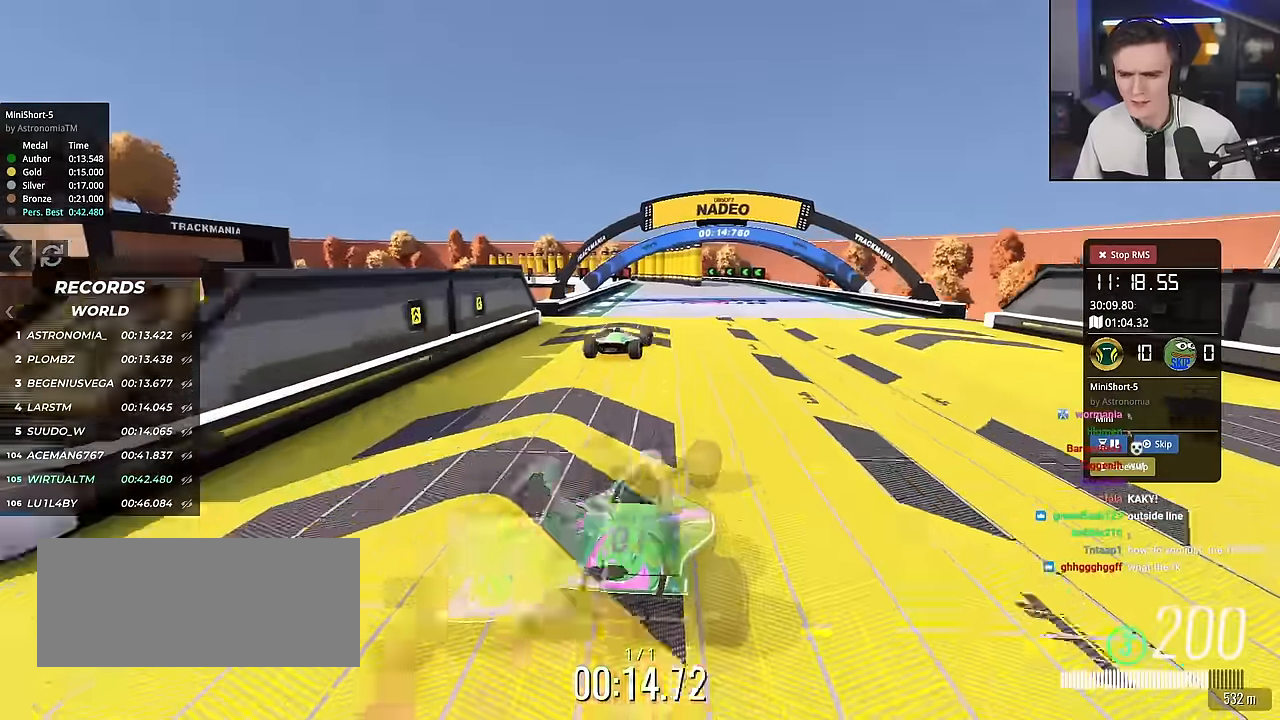
{"keys": [], "events": [[367, "up", "up"]]}
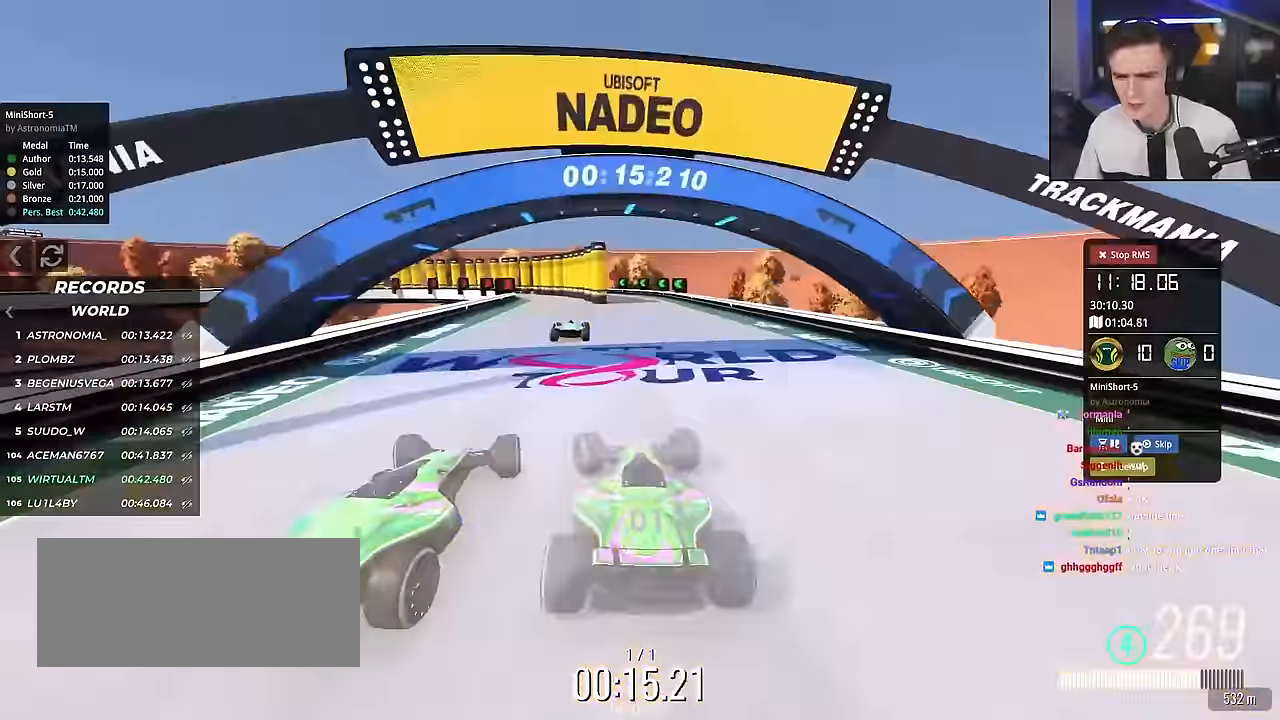
{"keys": [], "events": []}
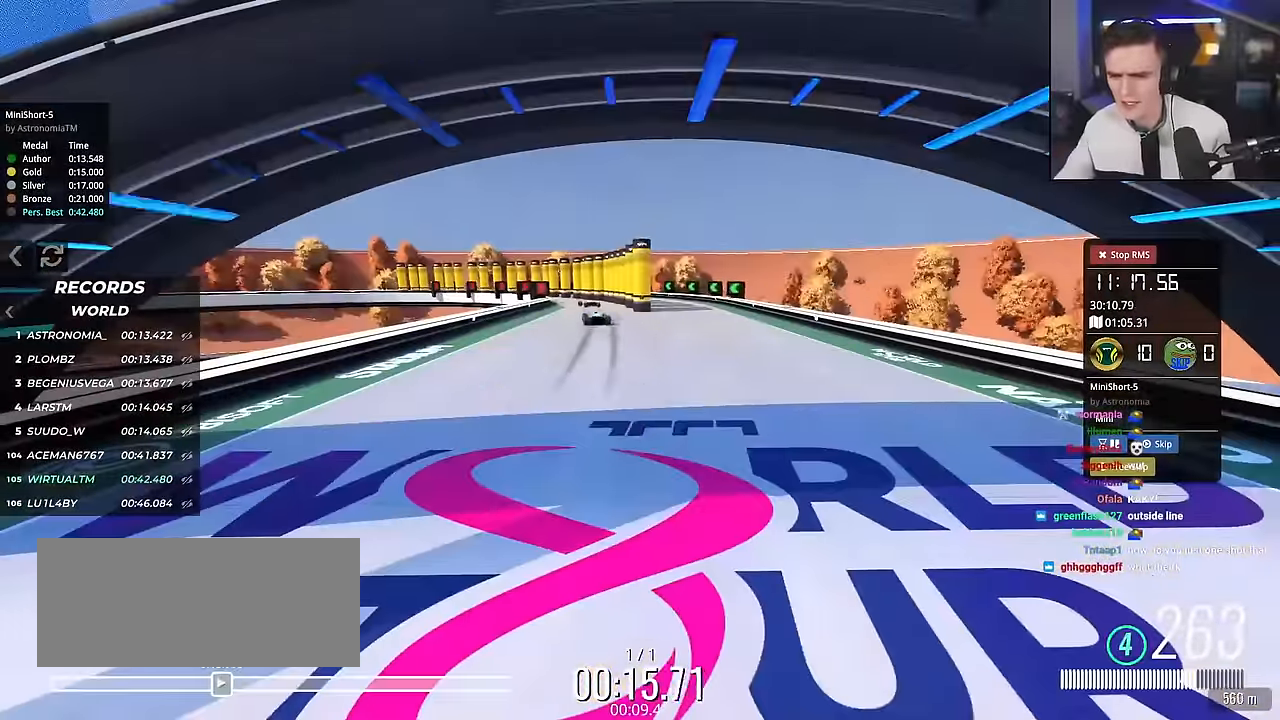
{"keys": ["down", "left", "right"], "events": [[33, "left", "down"], [116, "down", "down"], [450, "right", "down"]]}
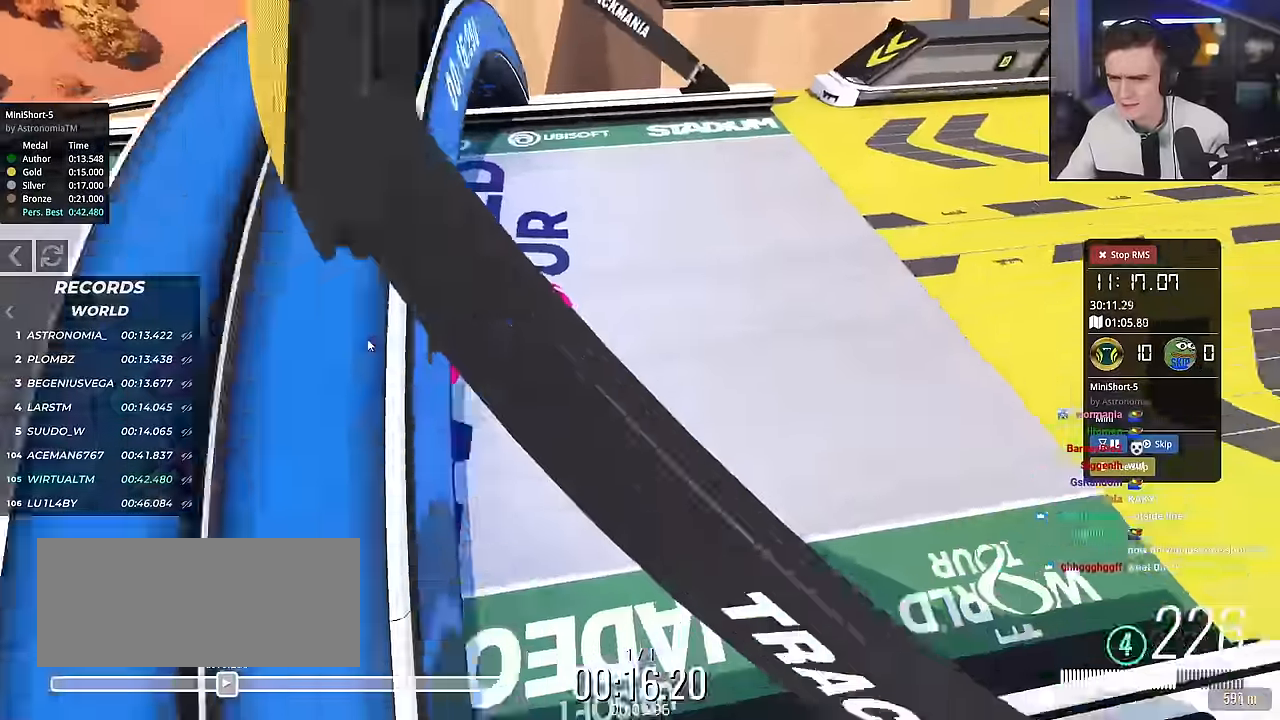
{"keys": ["down", "left"], "events": [[134, "left", "up"], [417, "left", "down"], [417, "right", "up"]]}
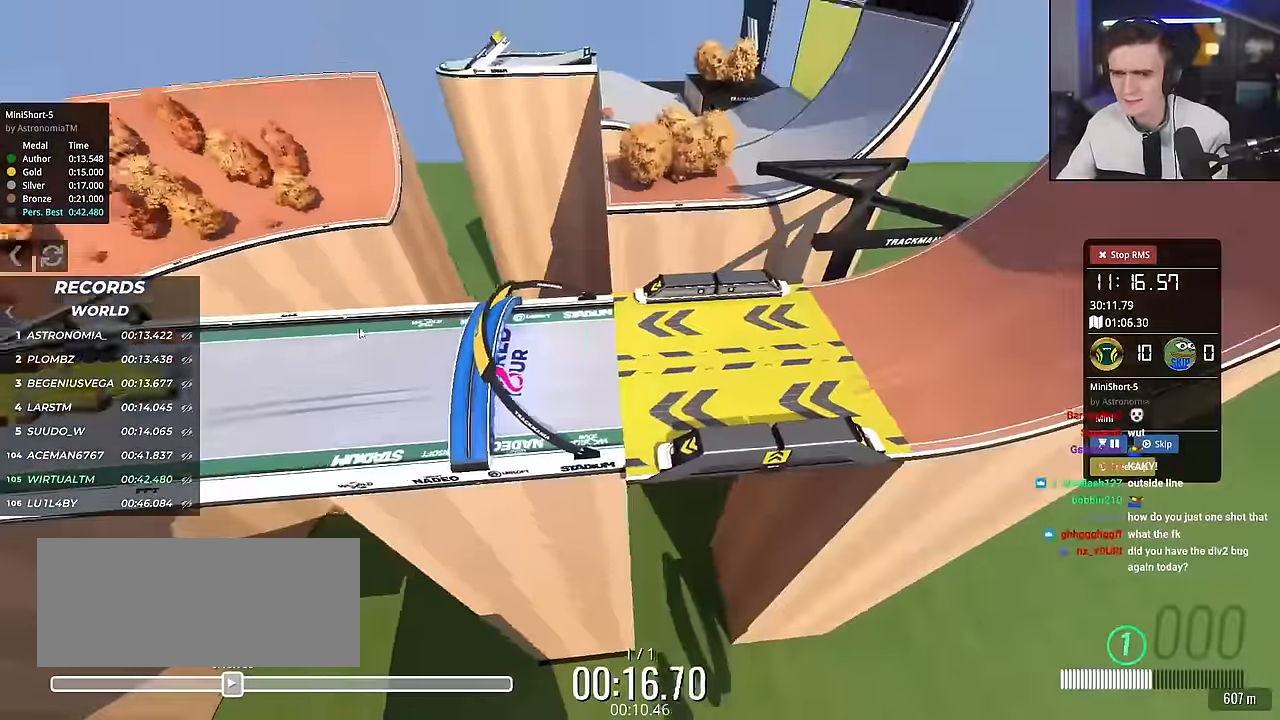
{"keys": ["down", "left"], "events": []}